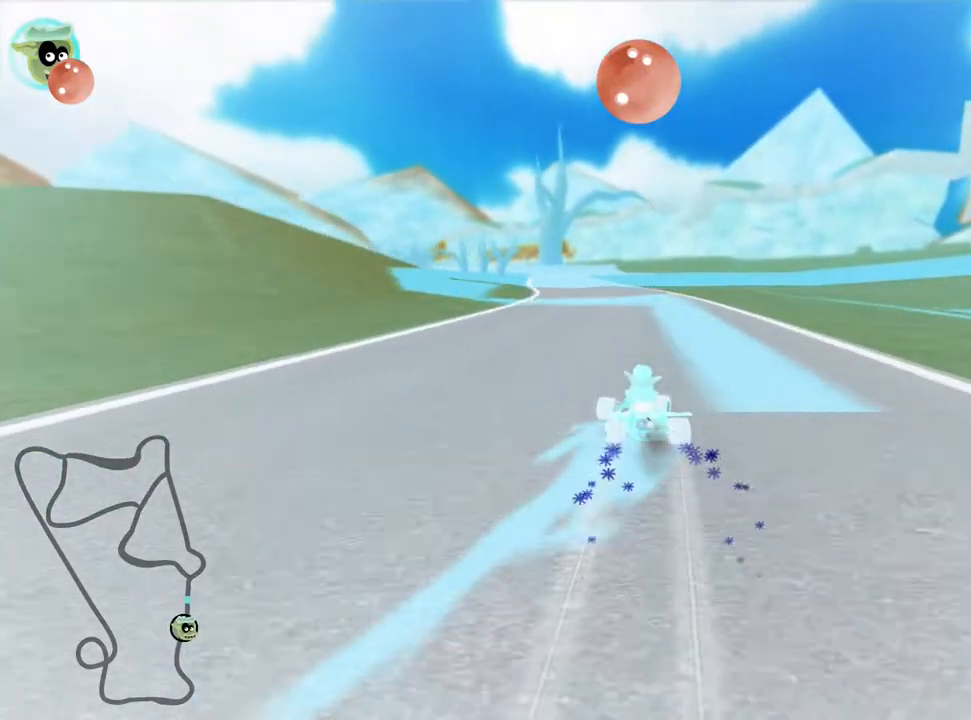
Gameplay with keyboard; each line is a JSON object with the keys held at the frame after it. "events" lists presses ("down") and releases ("up") of "down", "fire", "left", "look", "nitro", "right", "skid" and "up" between this image and that frame as [ms after this image, input, new state], when the widget could be followed in between. No other keys are recorded. Mouse input is not recorded. Key names are as the overlay labels them; some are game actions (e.g. jump) rather than physical keys.
{"keys": ["right", "skid", "up"], "events": []}
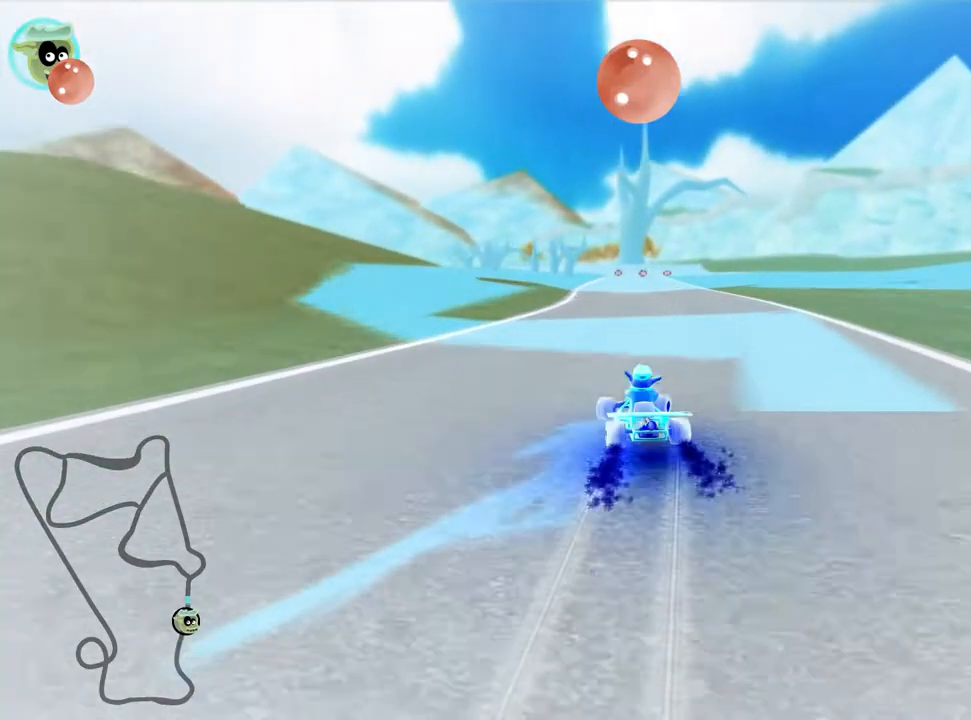
{"keys": ["up"], "events": [[283, "nitro", "down"], [283, "skid", "up"], [400, "right", "up"], [433, "nitro", "up"]]}
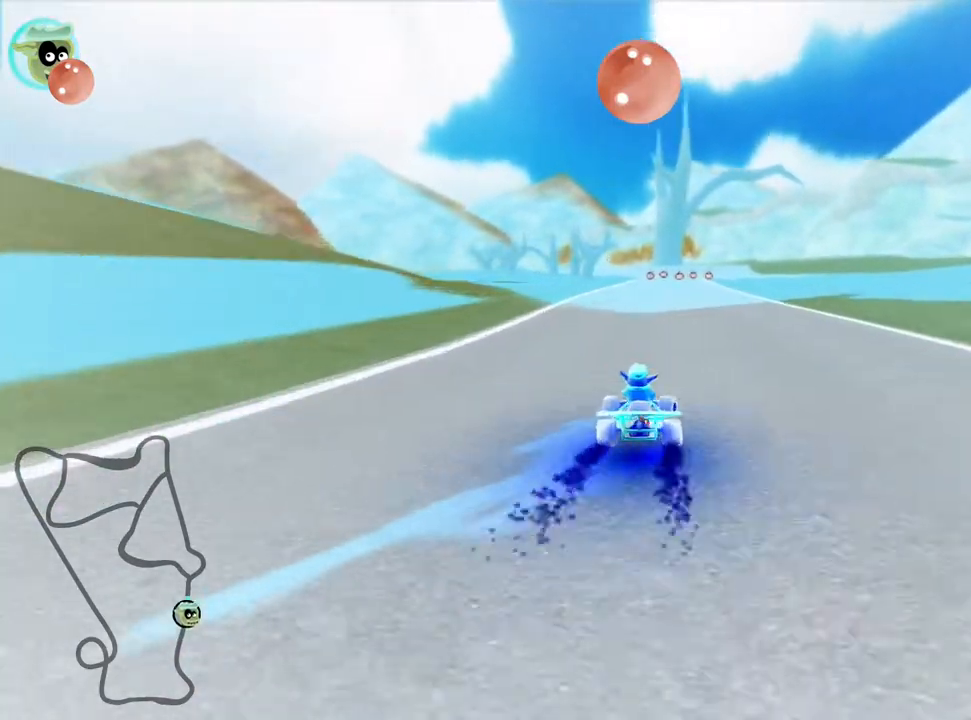
{"keys": ["left", "up"], "events": [[250, "left", "down"]]}
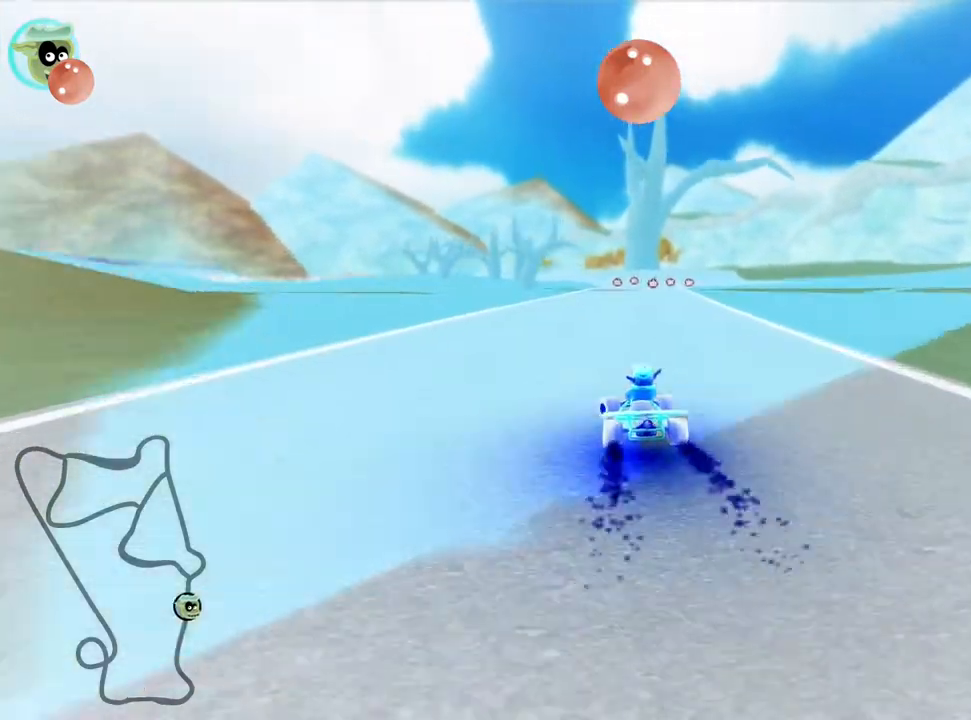
{"keys": ["left", "skid", "up"], "events": [[33, "left", "up"], [100, "skid", "down"], [117, "right", "down"], [217, "right", "up"], [283, "left", "down"]]}
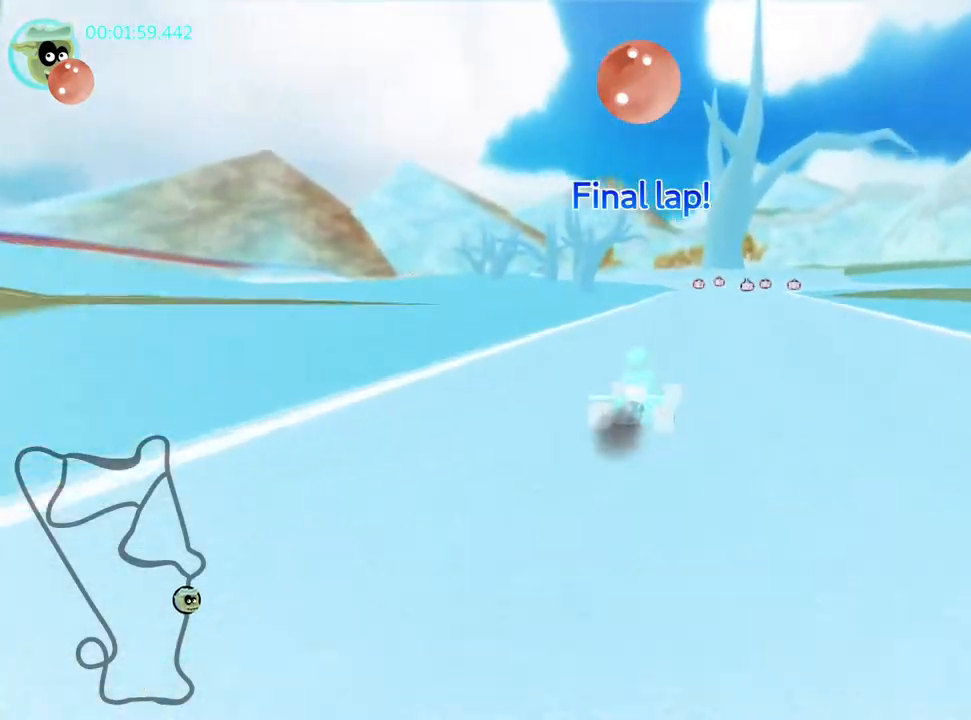
{"keys": ["skid", "up"], "events": [[450, "left", "up"]]}
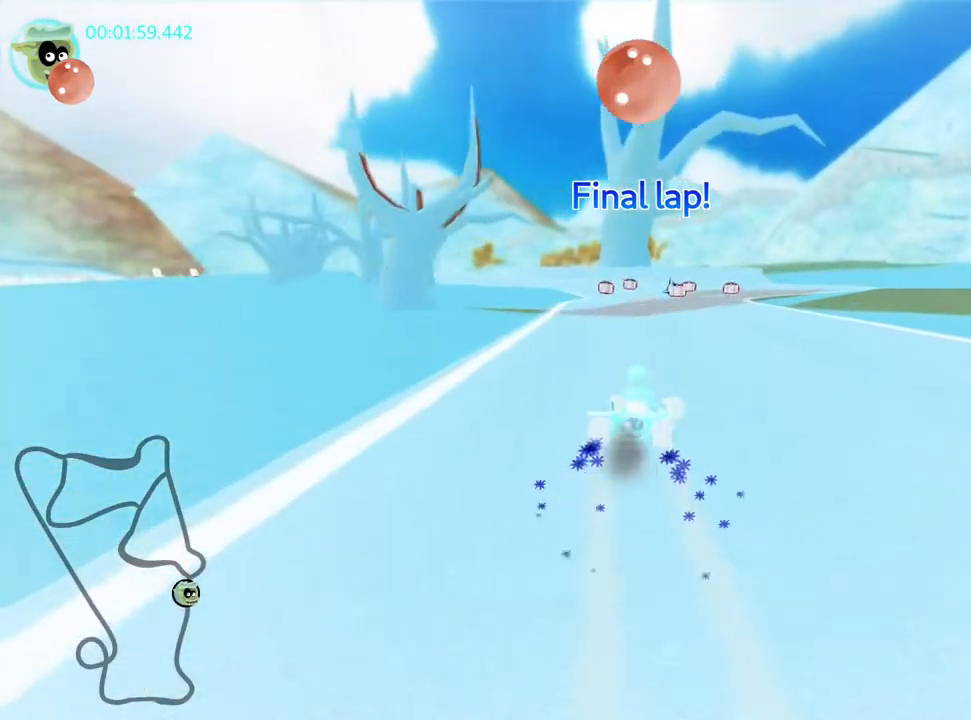
{"keys": ["left", "skid", "up"], "events": [[67, "left", "down"]]}
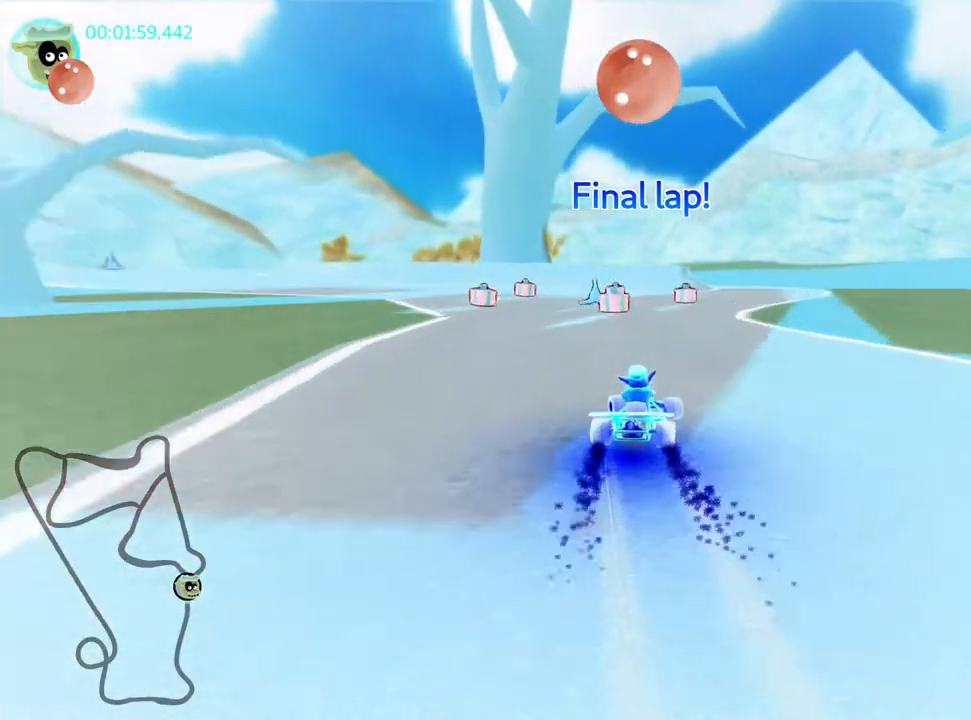
{"keys": ["left", "skid", "up"], "events": [[50, "left", "up"], [167, "left", "down"], [350, "left", "up"], [467, "left", "down"]]}
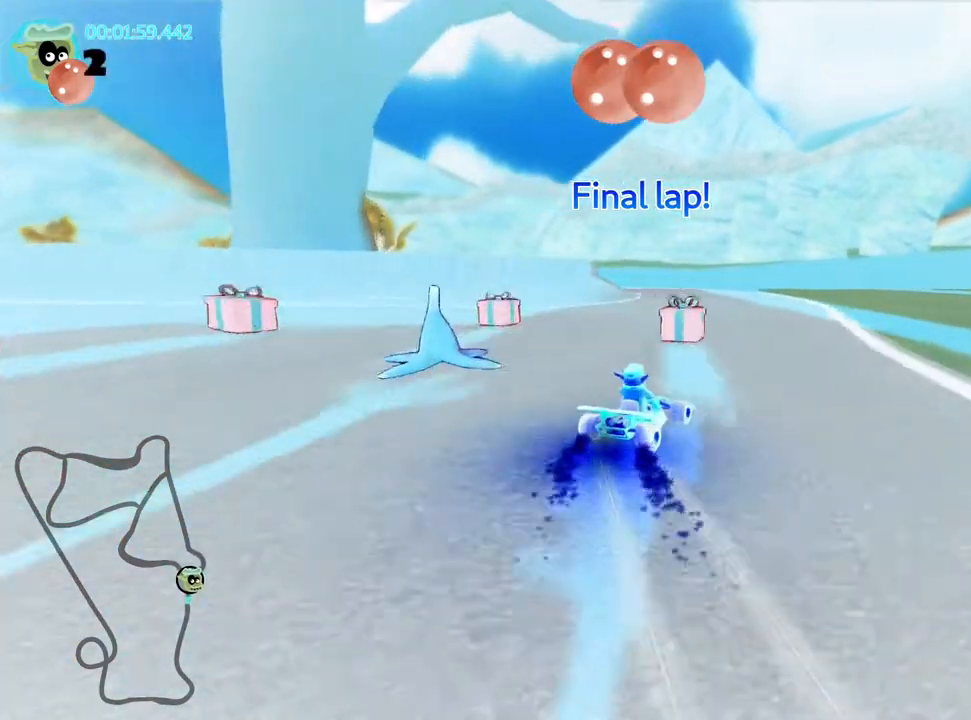
{"keys": ["left", "skid", "up"], "events": []}
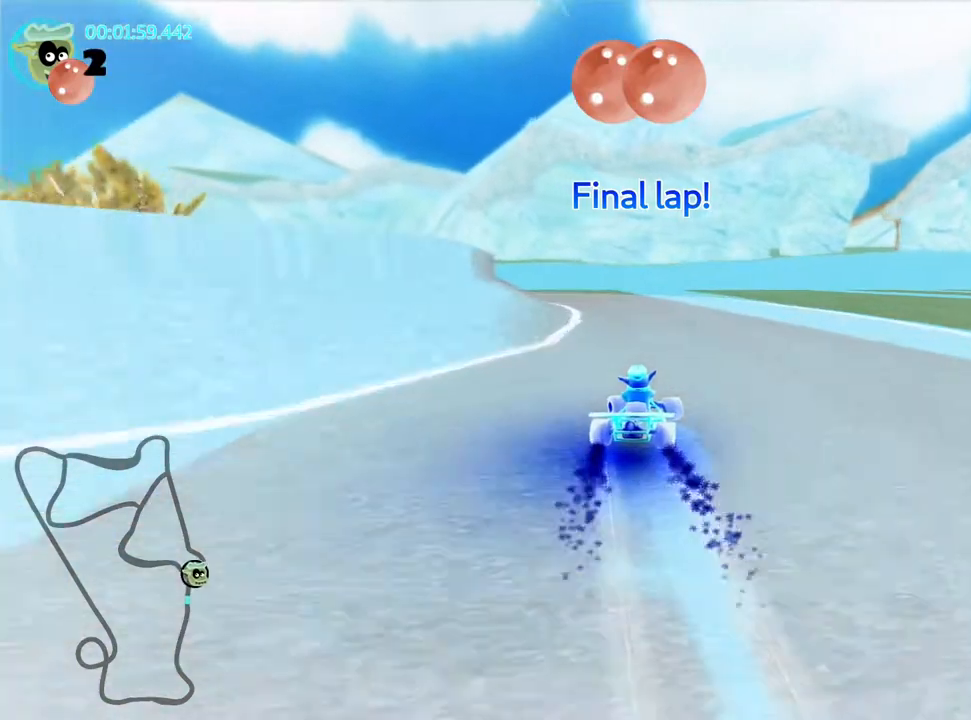
{"keys": ["up"], "events": [[33, "skid", "up"], [333, "left", "up"]]}
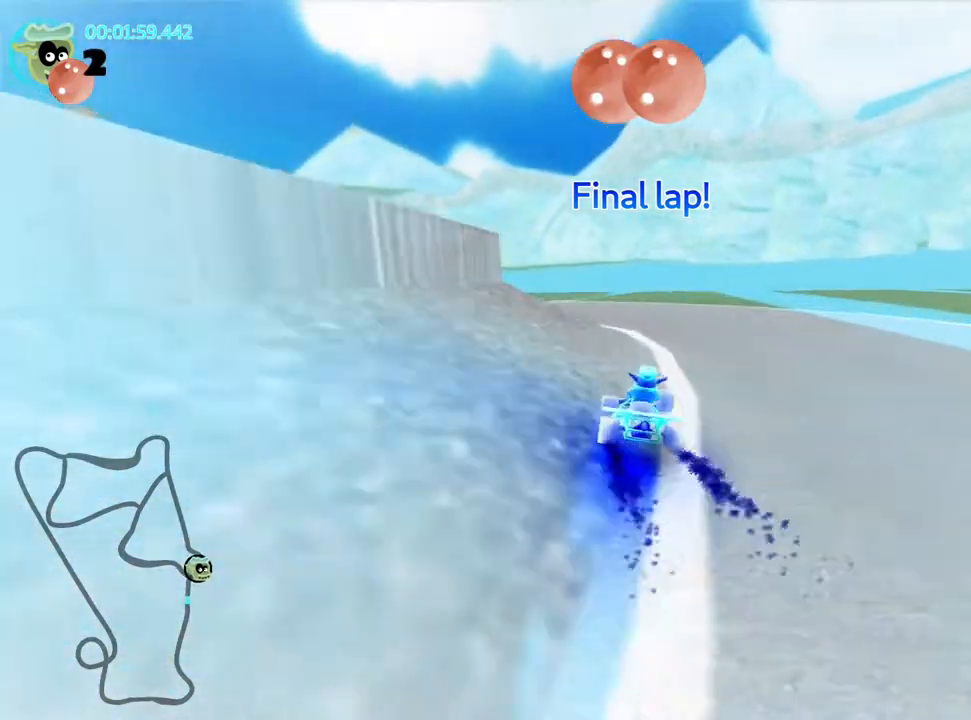
{"keys": ["left", "skid", "up"], "events": [[17, "left", "down"], [100, "skid", "down"]]}
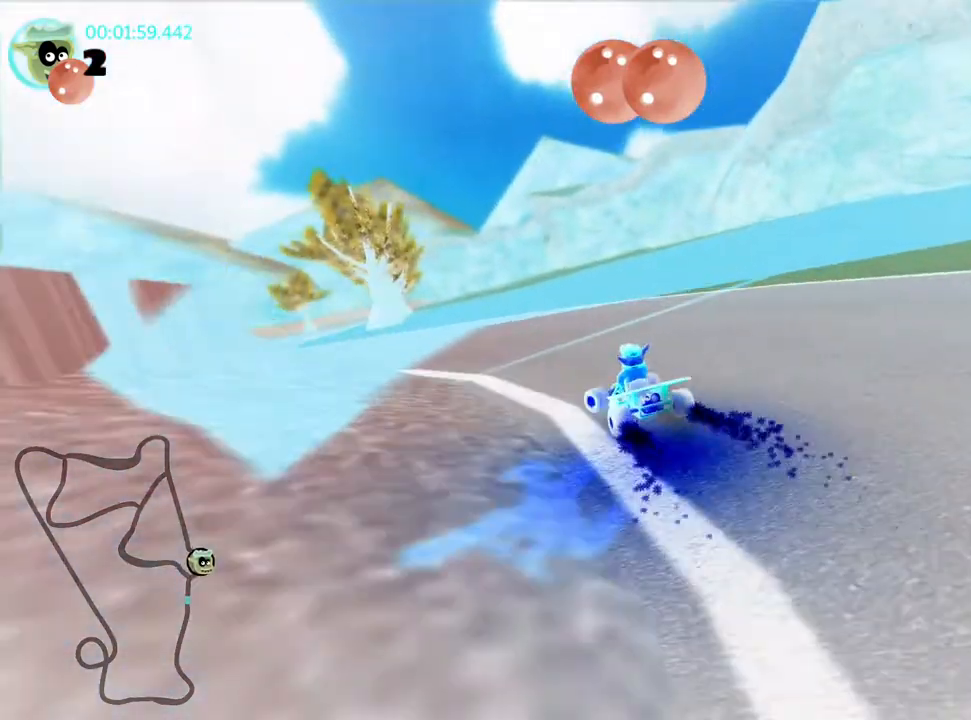
{"keys": ["up"], "events": [[167, "skid", "up"], [500, "left", "up"]]}
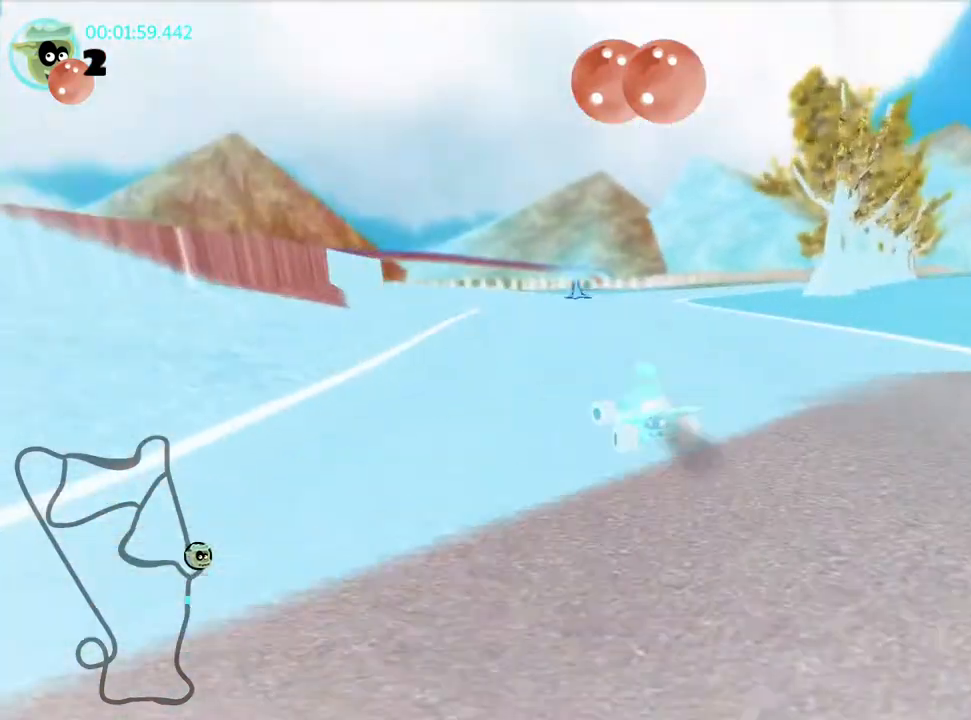
{"keys": ["right", "skid", "up"], "events": [[33, "right", "down"], [33, "skid", "down"]]}
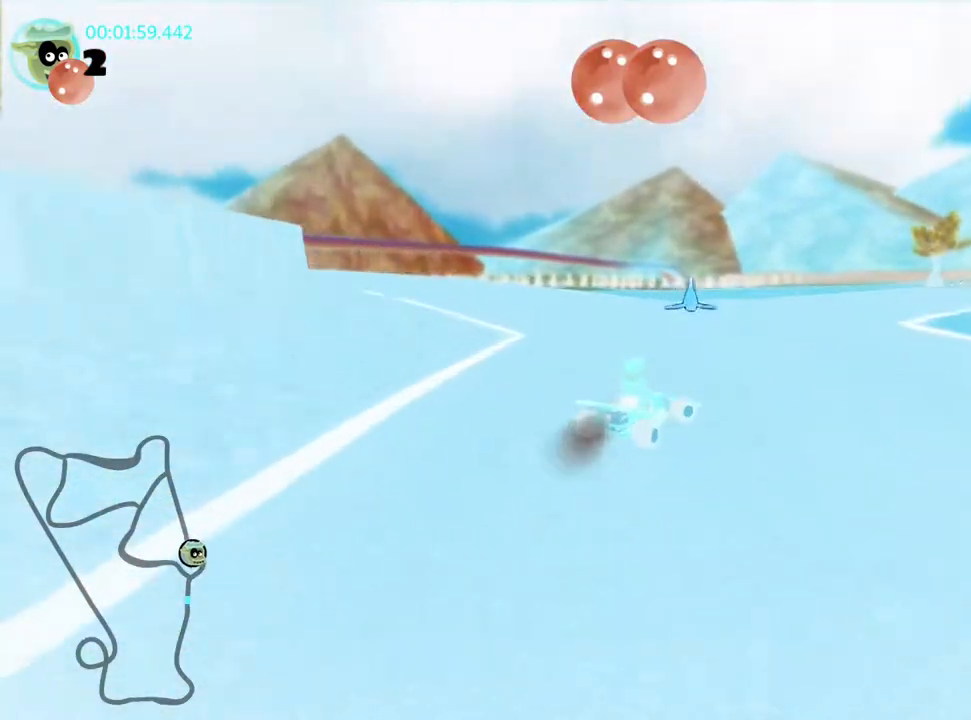
{"keys": ["left", "right", "skid", "up"], "events": [[500, "left", "down"]]}
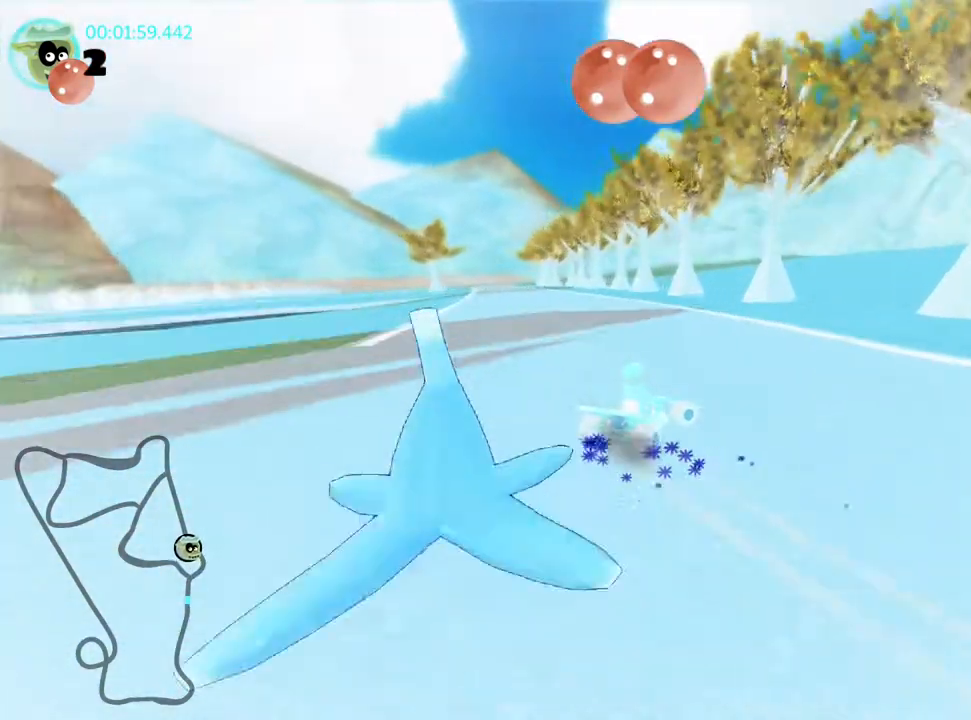
{"keys": ["left", "nitro", "skid", "up"], "events": [[100, "right", "up"], [417, "nitro", "down"]]}
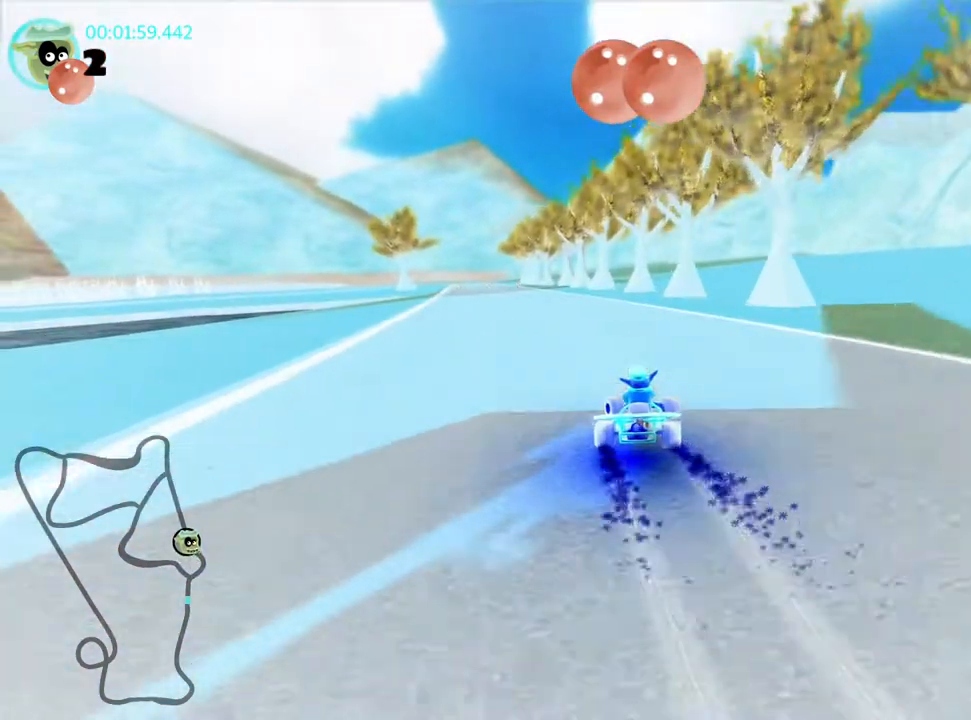
{"keys": ["up"], "events": [[33, "skid", "up"], [217, "nitro", "up"], [300, "left", "up"]]}
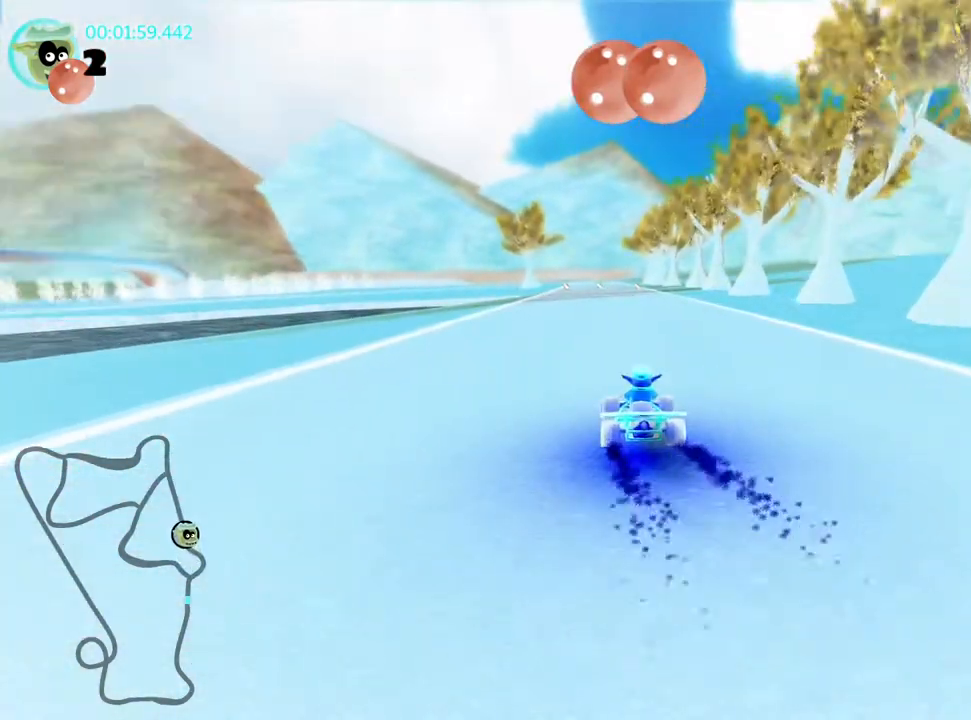
{"keys": ["left", "look", "up"], "events": [[83, "look", "down"], [467, "left", "down"]]}
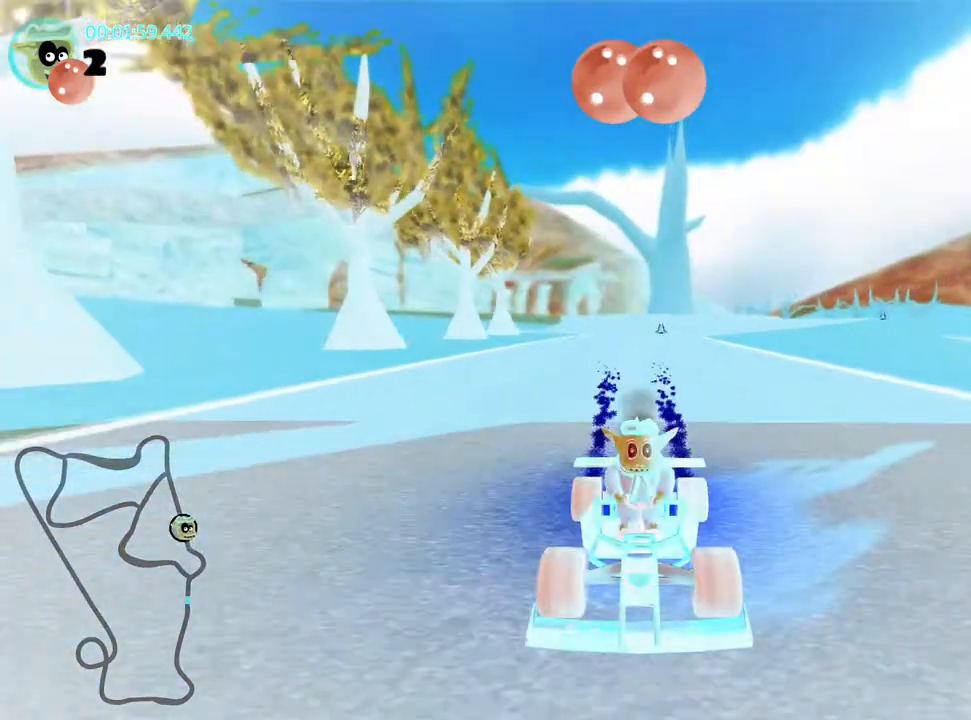
{"keys": ["up"], "events": [[33, "nitro", "down"], [100, "left", "up"], [117, "nitro", "up"], [483, "look", "up"]]}
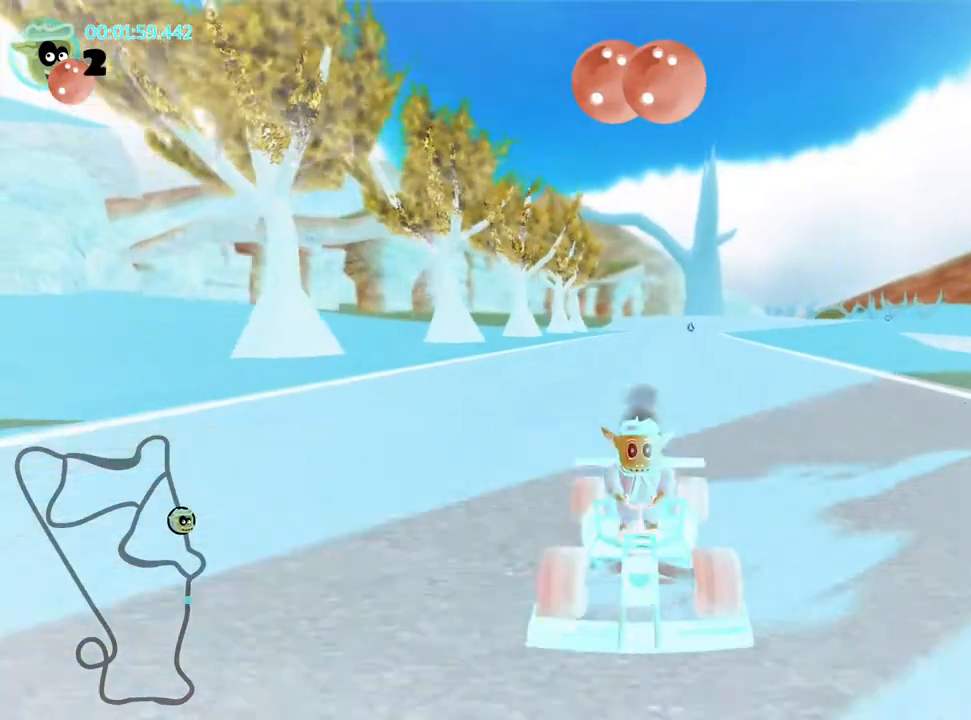
{"keys": ["right", "skid", "up"], "events": [[133, "left", "down"], [383, "left", "up"], [417, "right", "down"], [417, "skid", "down"]]}
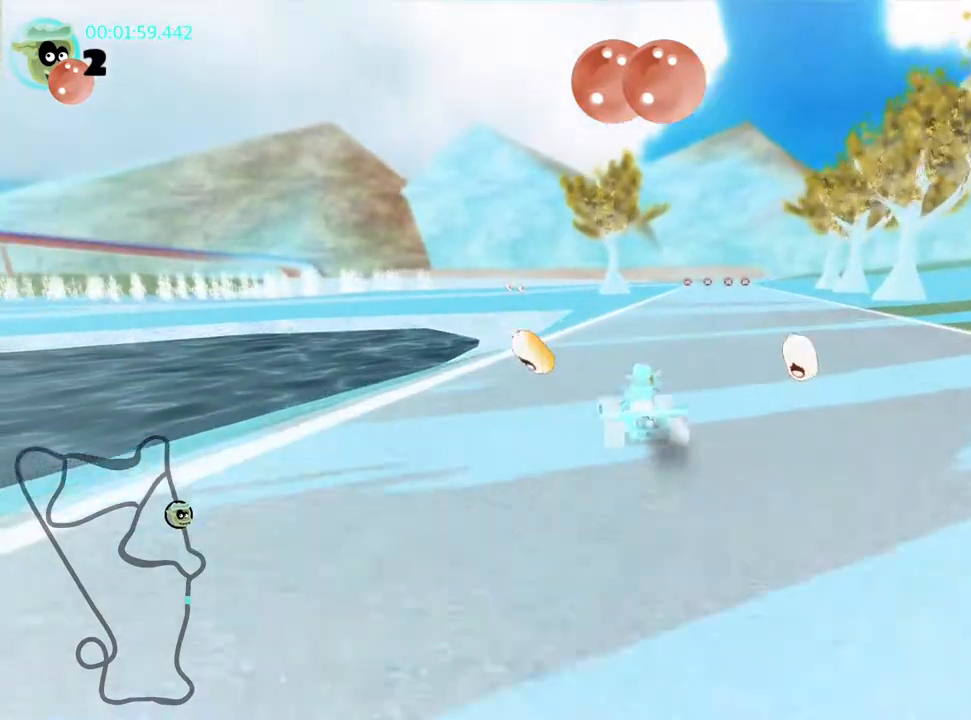
{"keys": ["left", "skid", "up"], "events": [[100, "right", "up"], [133, "left", "down"]]}
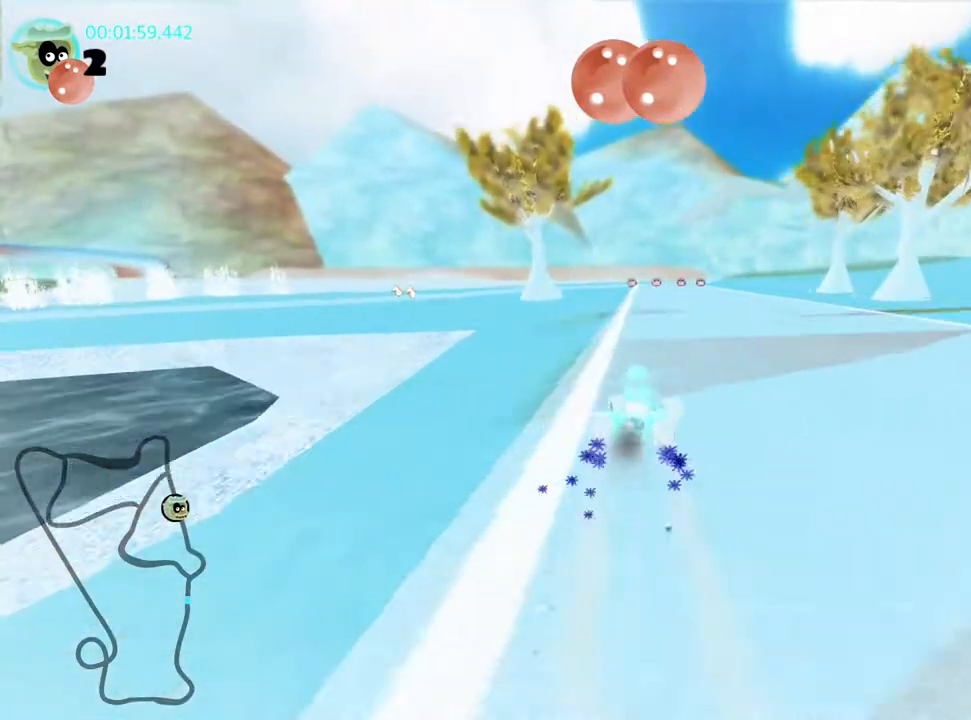
{"keys": ["left", "skid", "up"], "events": []}
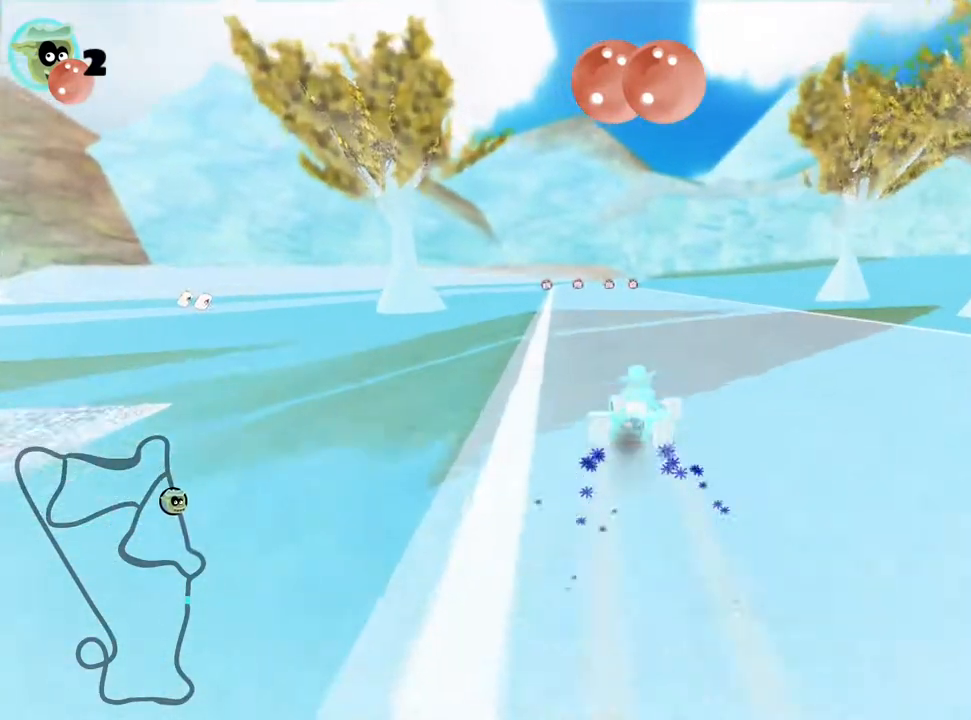
{"keys": ["left", "up"], "events": [[300, "nitro", "down"], [333, "skid", "up"], [500, "nitro", "up"]]}
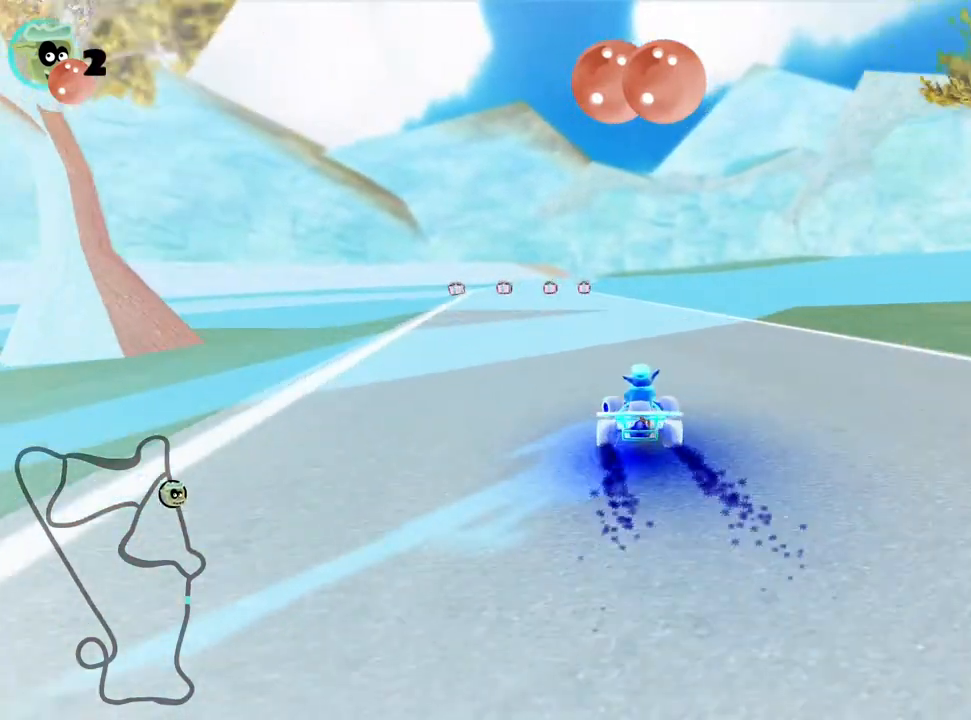
{"keys": ["fire", "look", "up"], "events": [[117, "left", "up"], [367, "look", "down"], [400, "fire", "down"]]}
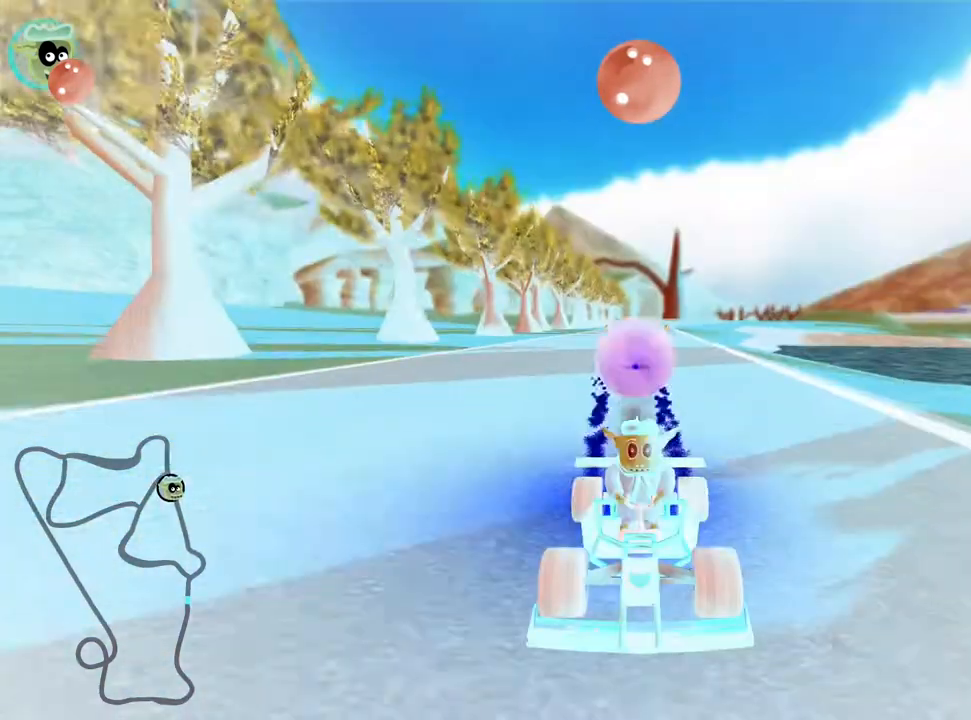
{"keys": ["right", "up"], "events": [[17, "fire", "up"], [117, "fire", "down"], [250, "fire", "up"], [283, "look", "up"], [400, "right", "down"]]}
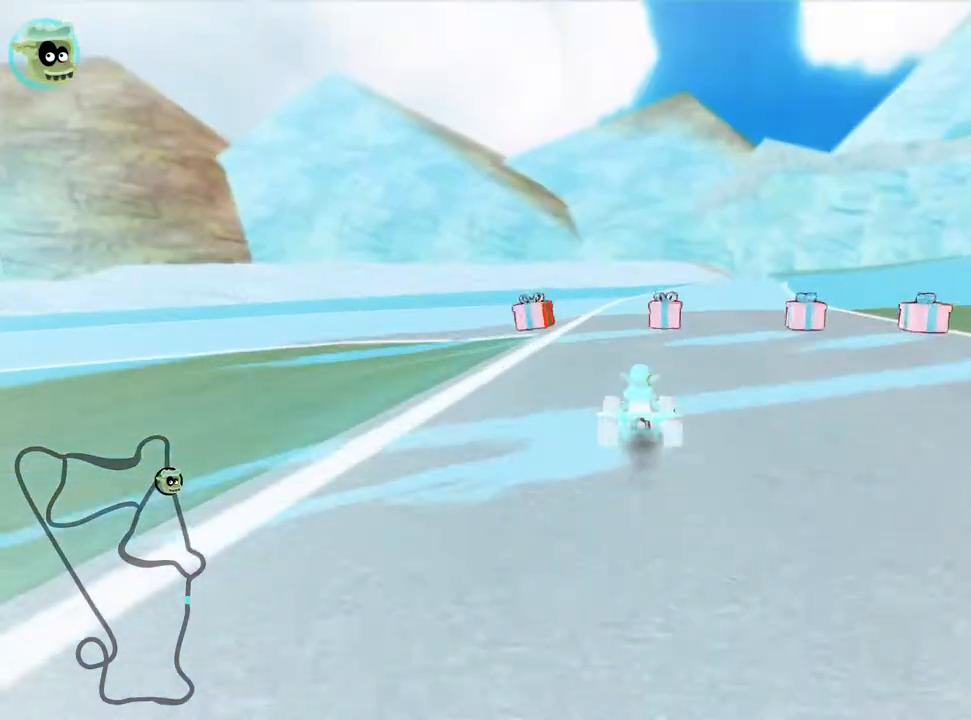
{"keys": ["nitro", "right", "skid", "up"], "events": [[283, "right", "up"], [300, "skid", "down"], [333, "left", "down"], [367, "nitro", "down"], [450, "right", "down"], [500, "left", "up"]]}
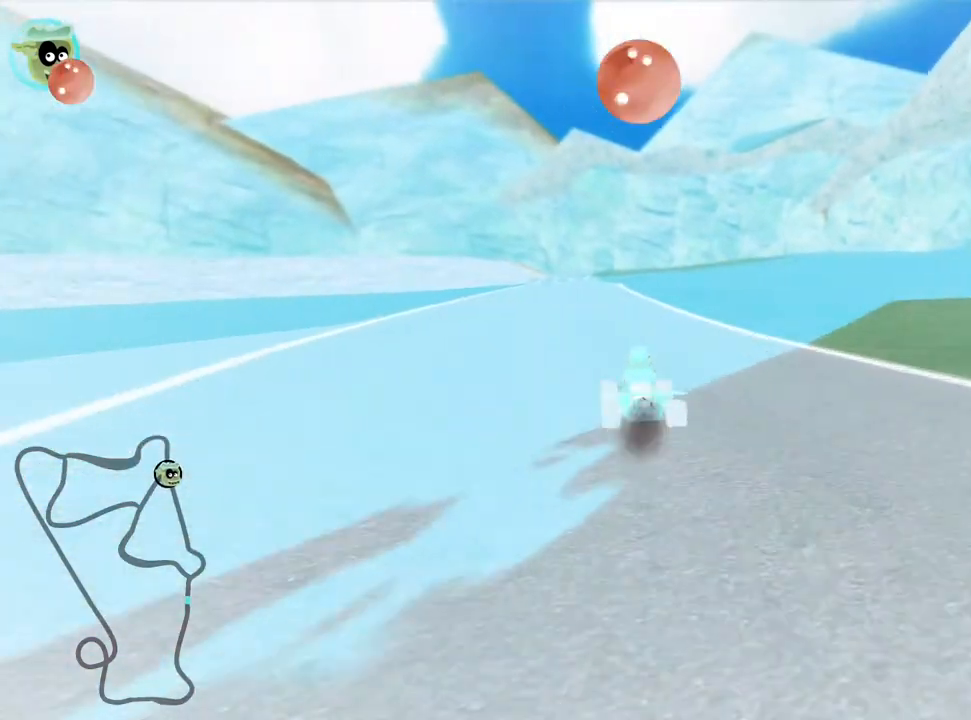
{"keys": ["right", "skid", "up"], "events": [[33, "nitro", "up"]]}
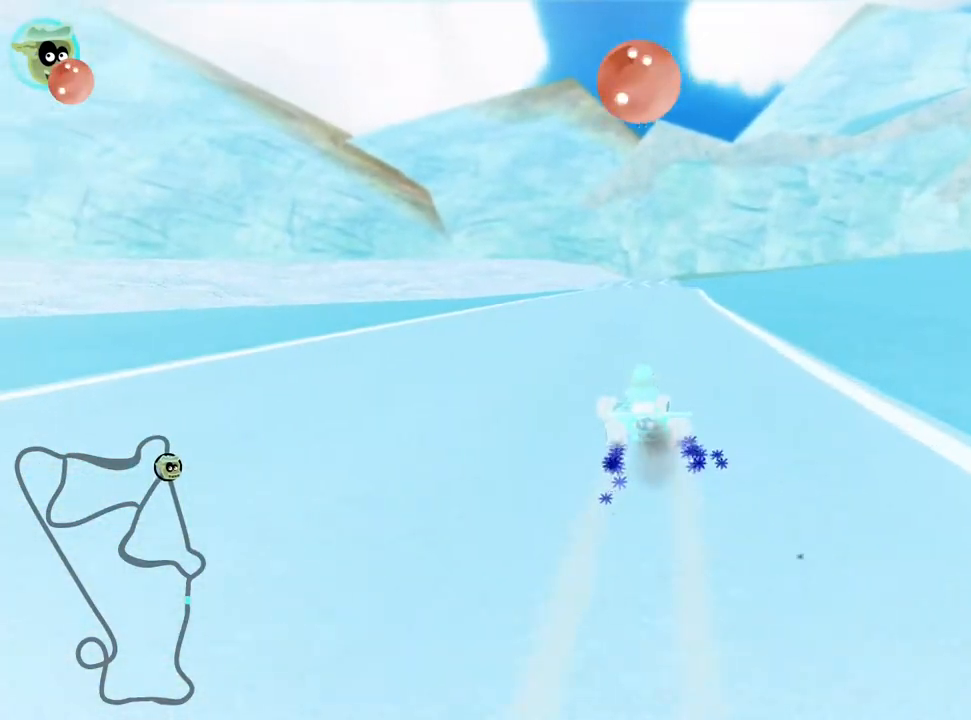
{"keys": ["right", "skid", "up"], "events": []}
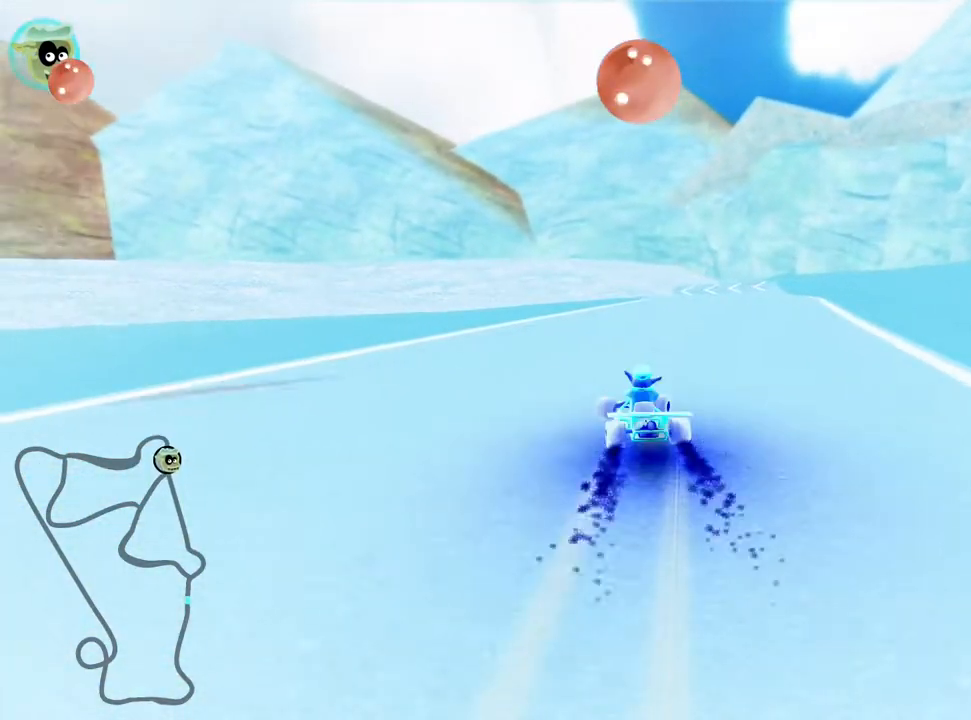
{"keys": ["up"], "events": [[17, "skid", "up"], [300, "right", "up"]]}
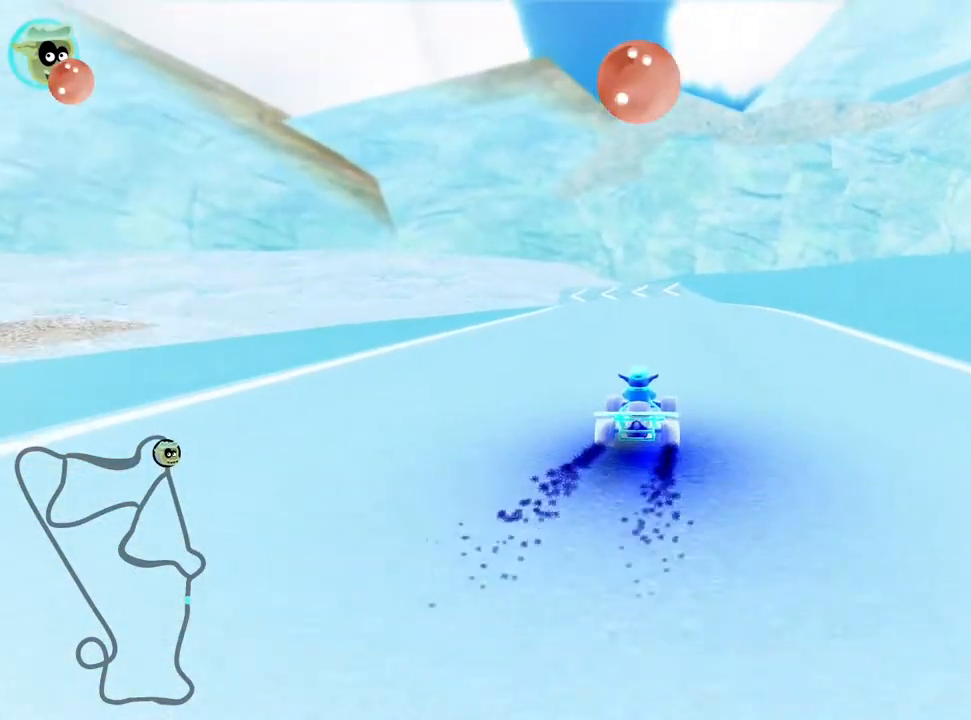
{"keys": ["left", "skid", "up"], "events": [[17, "fire", "down"], [200, "fire", "up"], [367, "left", "down"], [367, "skid", "down"]]}
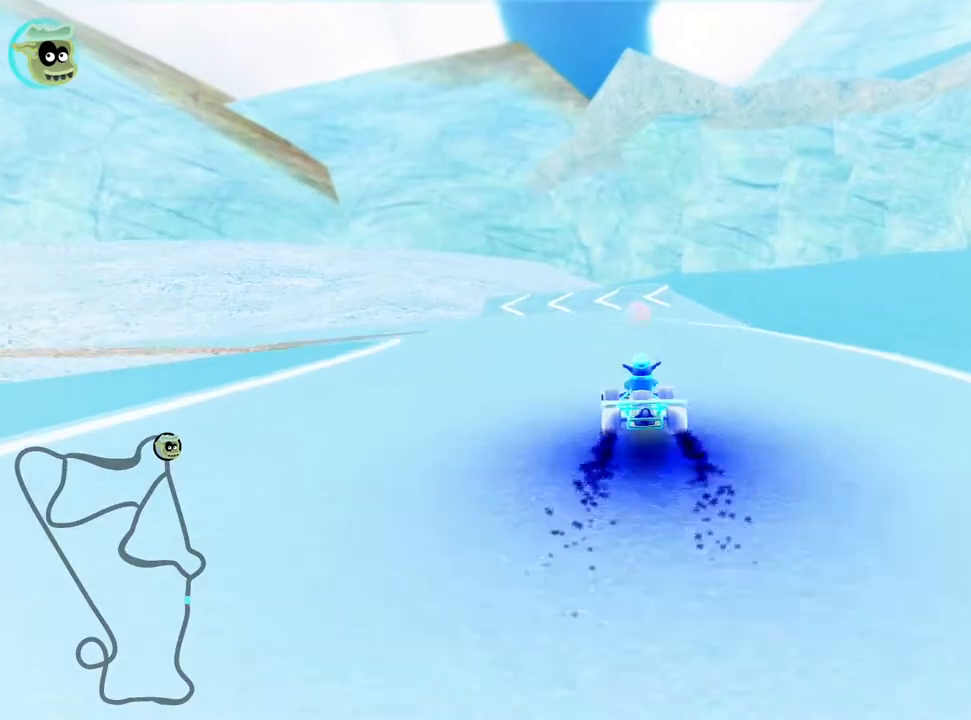
{"keys": ["left", "skid", "up"], "events": []}
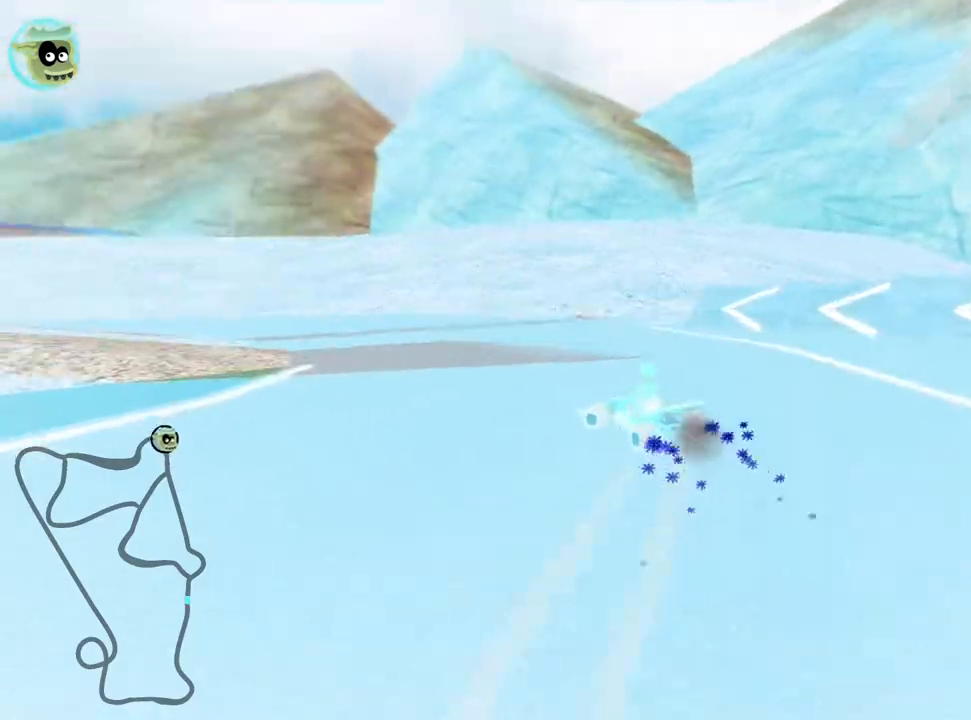
{"keys": ["up"], "events": [[217, "skid", "up"], [467, "left", "up"]]}